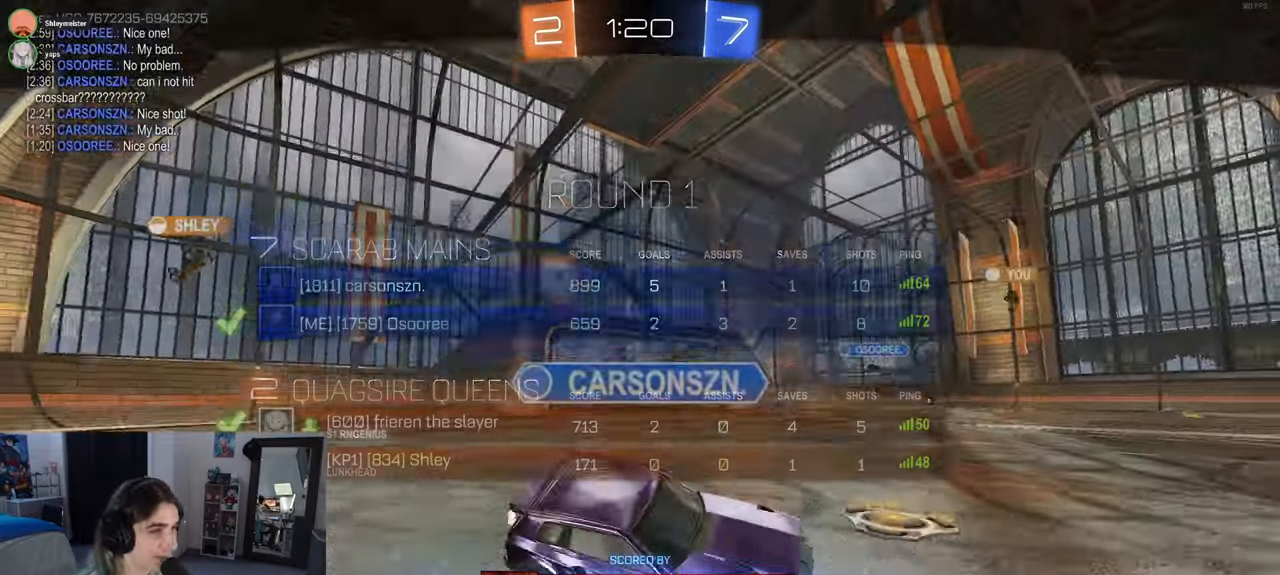
Gameplay with a controller (PlayStation layout); each line is a JSON object with the inputs held at the frame after it. "events" lists button and stick changes between this image and that frame as [ms after this image, input, new state], when the widget could be followed in between.
{"buttons": ["CROSS"], "left_stick": "center", "right_stick": "center", "events": [[67, "CROSS", "down"], [100, "CROSS", "up"], [233, "CROSS", "down"], [383, "CROSS", "up"], [450, "CROSS", "down"]]}
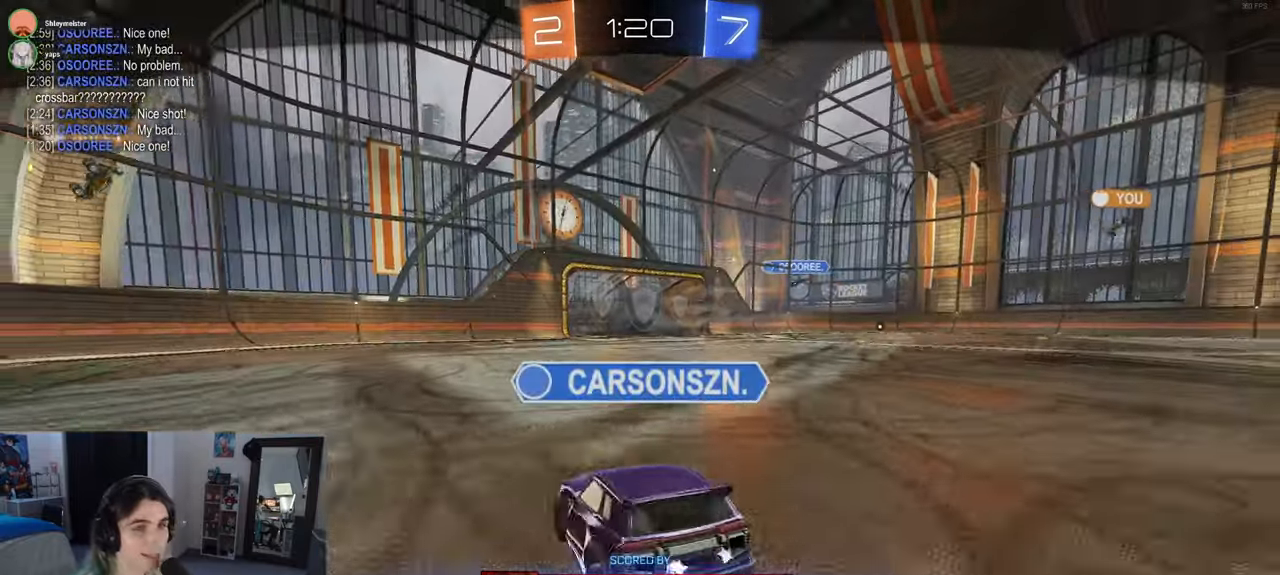
{"buttons": [], "left_stick": "center", "right_stick": "center", "events": [[33, "CROSS", "up"]]}
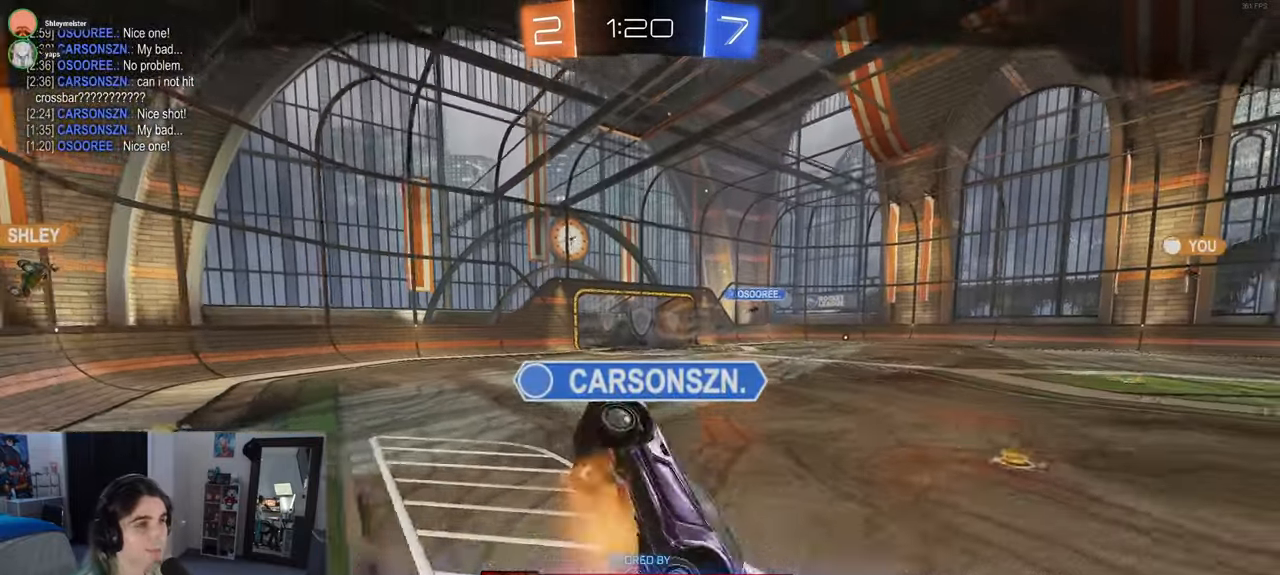
{"buttons": [], "left_stick": "center", "right_stick": "center", "events": []}
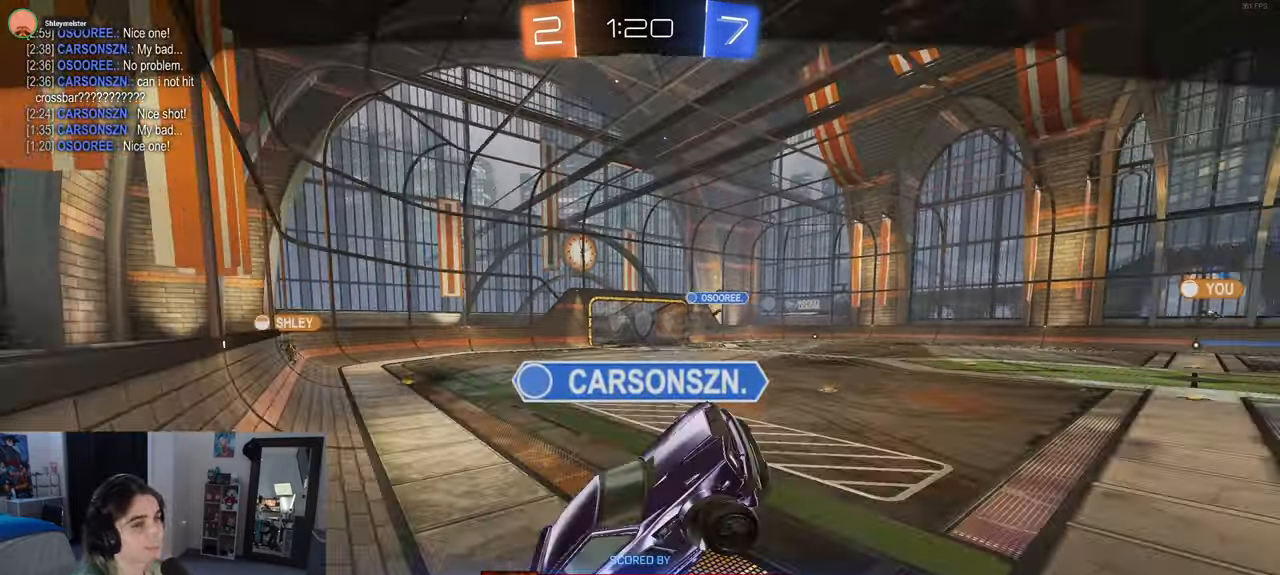
{"buttons": ["CROSS"], "left_stick": "center", "right_stick": "center", "events": [[383, "CROSS", "down"]]}
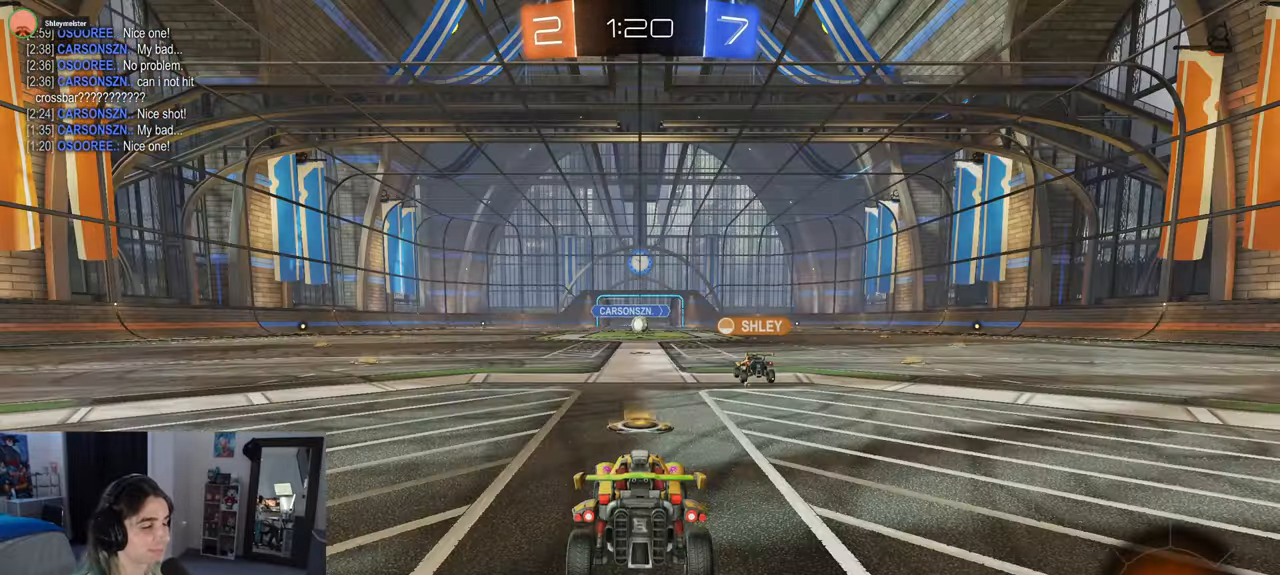
{"buttons": [], "left_stick": "center", "right_stick": "center", "events": [[17, "CROSS", "up"], [67, "CROSS", "down"], [217, "CROSS", "up"], [400, "TRIANGLE", "down"], [483, "TRIANGLE", "up"]]}
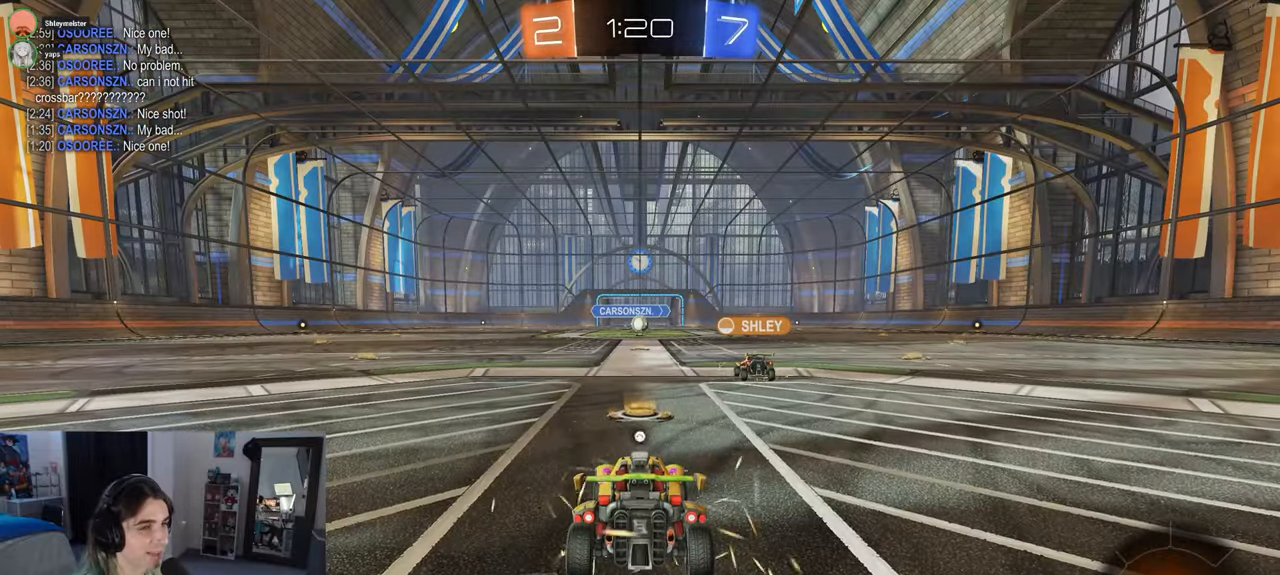
{"buttons": [], "left_stick": "center", "right_stick": "center", "events": [[17, "TRIANGLE", "down"], [133, "TRIANGLE", "up"], [350, "right_stick", "up-right"], [450, "right_stick", "down-left"], [500, "right_stick", "center"]]}
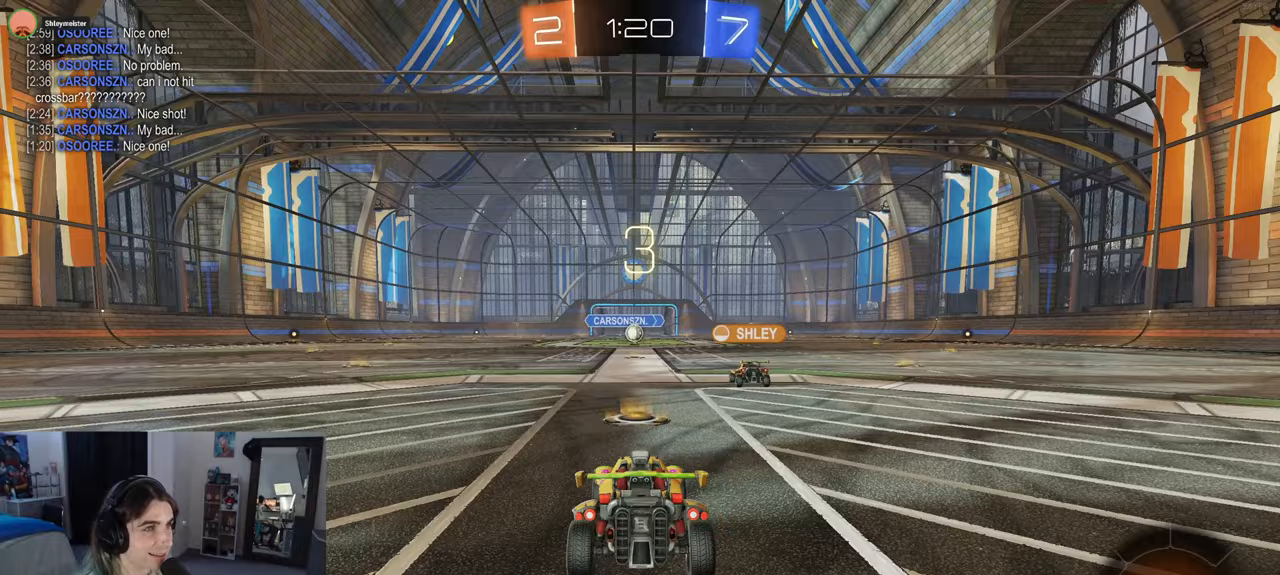
{"buttons": [], "left_stick": "center", "right_stick": "center", "events": [[17, "right_stick", "up-right"], [133, "right_stick", "down"], [183, "right_stick", "center"]]}
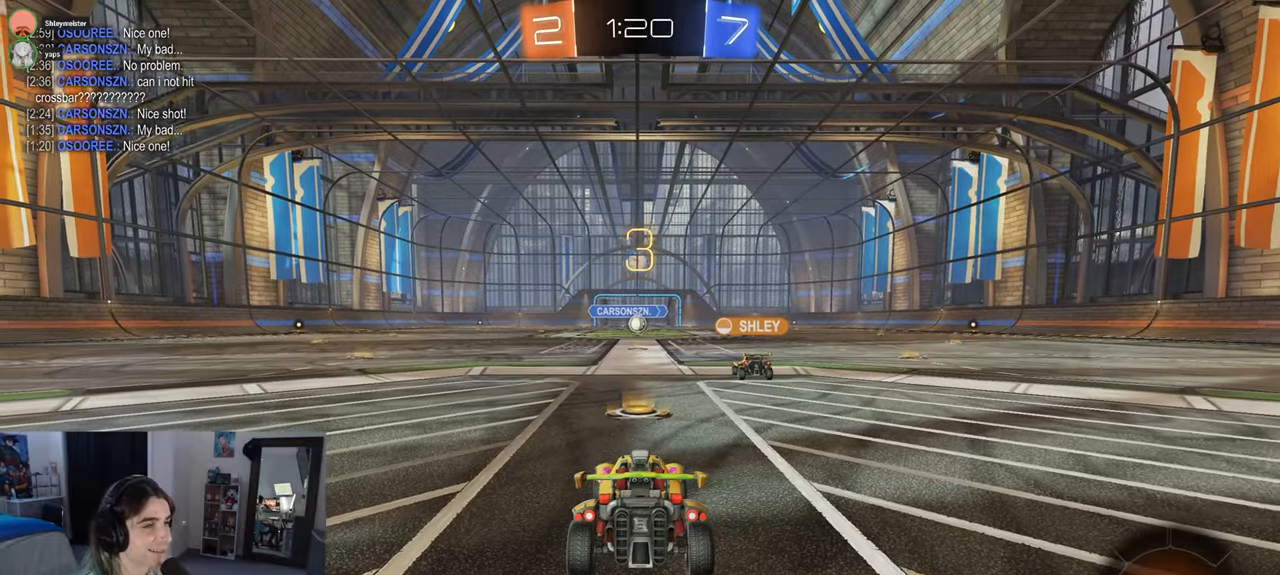
{"buttons": ["R2"], "left_stick": "center", "right_stick": "center", "events": [[333, "R2", "down"]]}
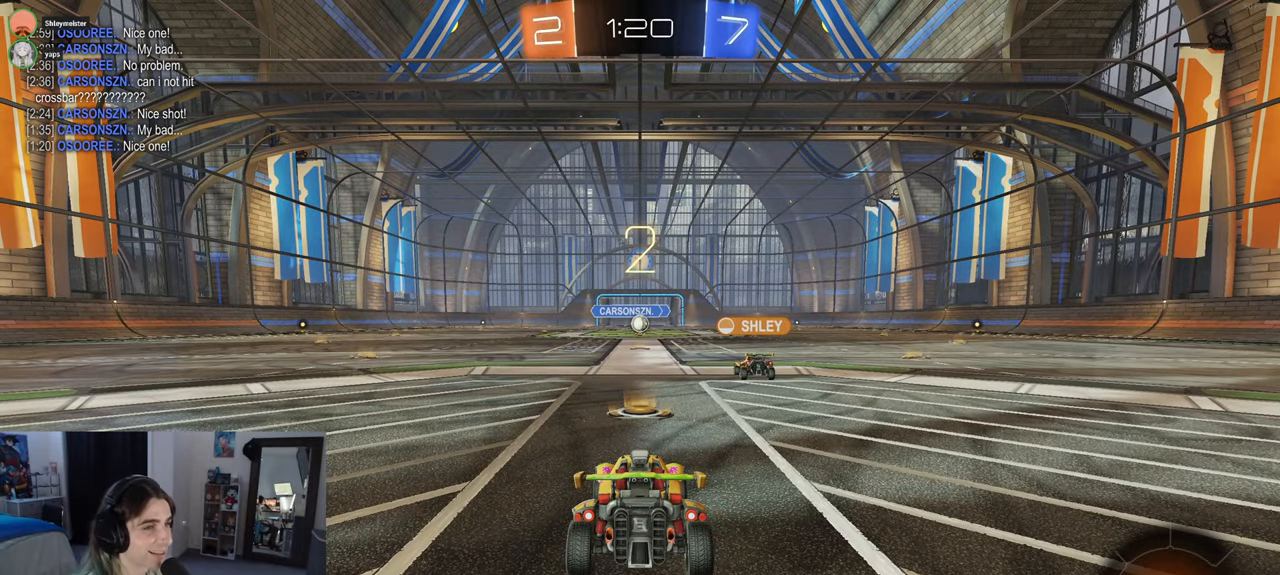
{"buttons": ["R2"], "left_stick": "center", "right_stick": "center", "events": []}
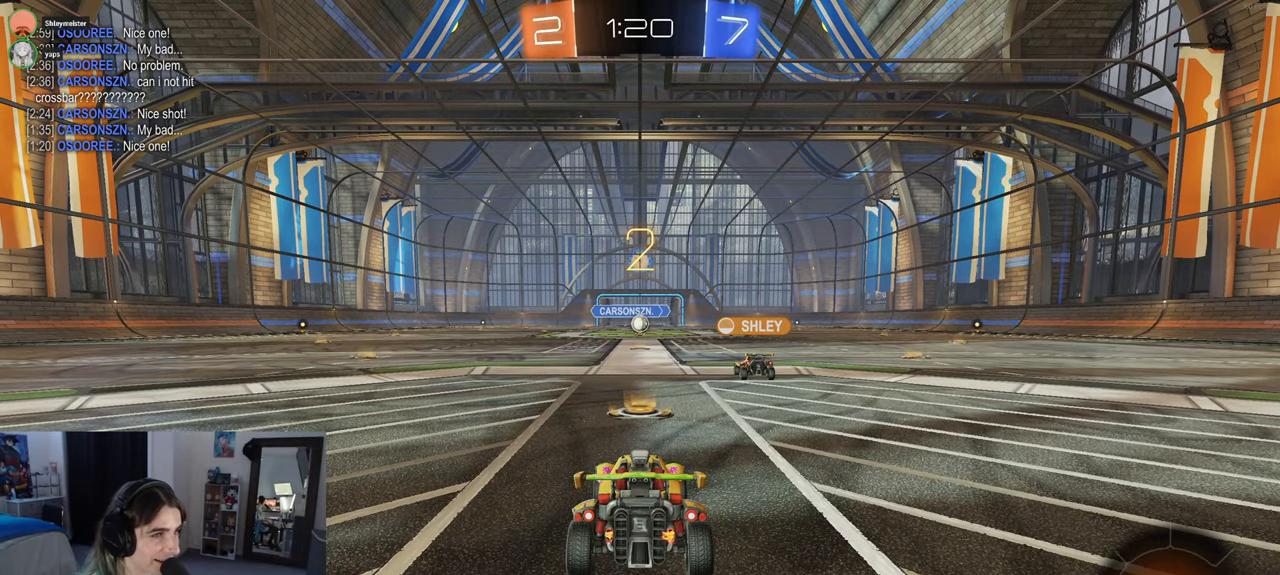
{"buttons": ["R2"], "left_stick": "center", "right_stick": "center", "events": []}
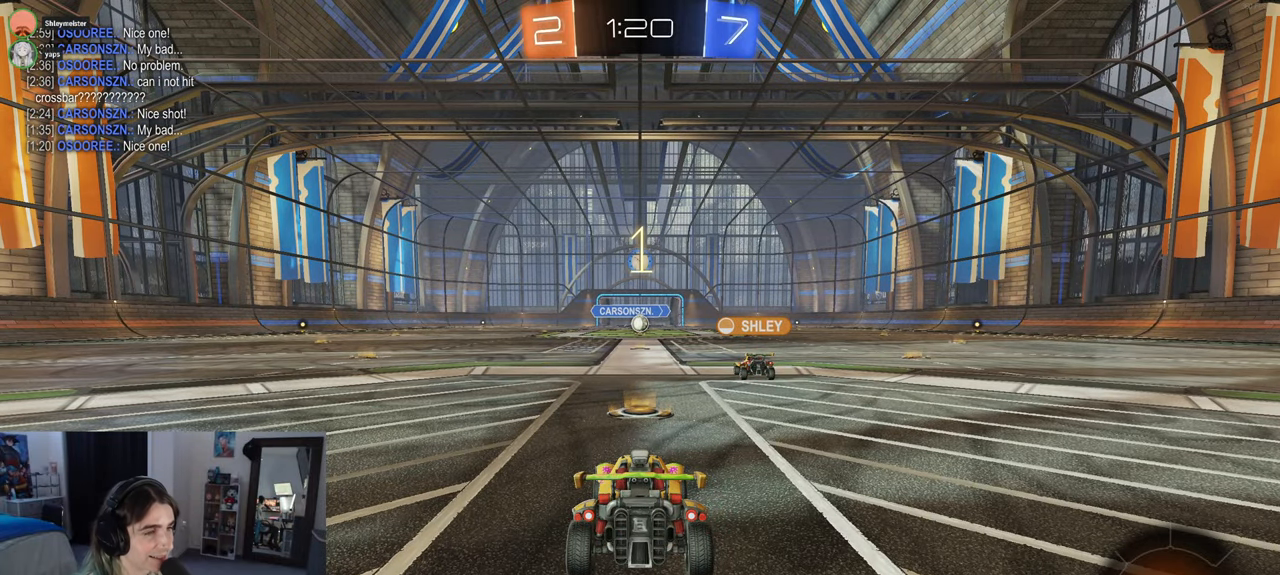
{"buttons": ["R2"], "left_stick": "center", "right_stick": "center", "events": []}
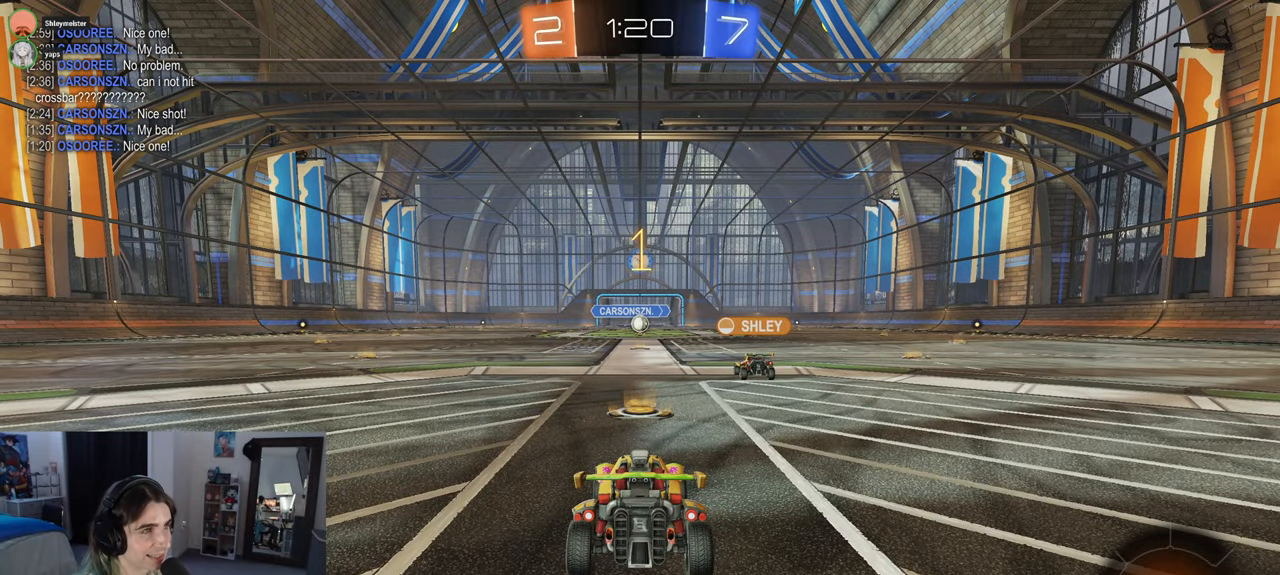
{"buttons": ["R2"], "left_stick": "center", "right_stick": "center", "events": []}
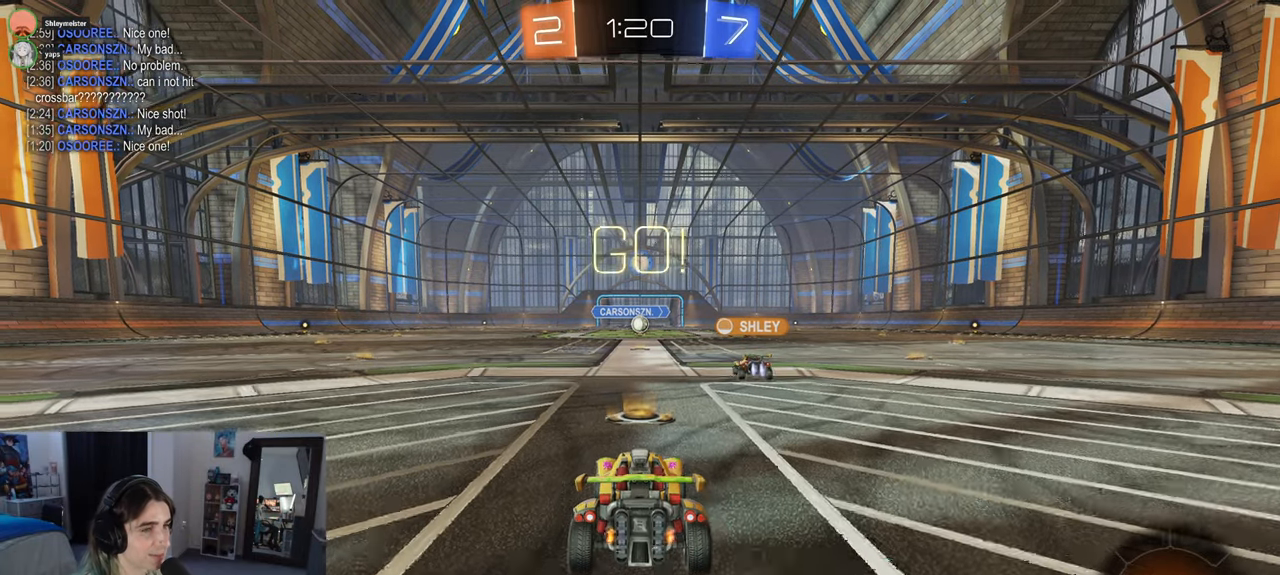
{"buttons": ["CROSS", "R2"], "left_stick": "up", "right_stick": "center", "events": [[300, "left_stick", "right"], [433, "CROSS", "down"], [450, "left_stick", "up"]]}
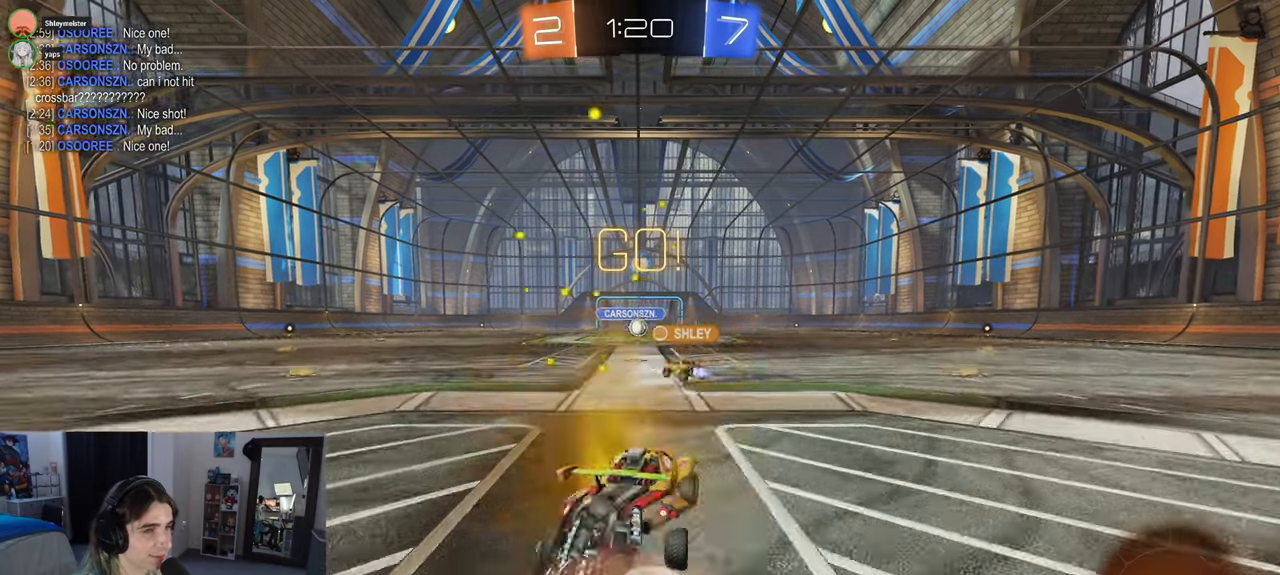
{"buttons": ["SQUARE", "R2"], "left_stick": "down-left", "right_stick": "center", "events": [[17, "left_stick", "up-left"], [33, "CROSS", "up"], [83, "CROSS", "down"], [150, "SQUARE", "down"], [183, "CROSS", "up"], [183, "left_stick", "down"], [467, "left_stick", "down-left"]]}
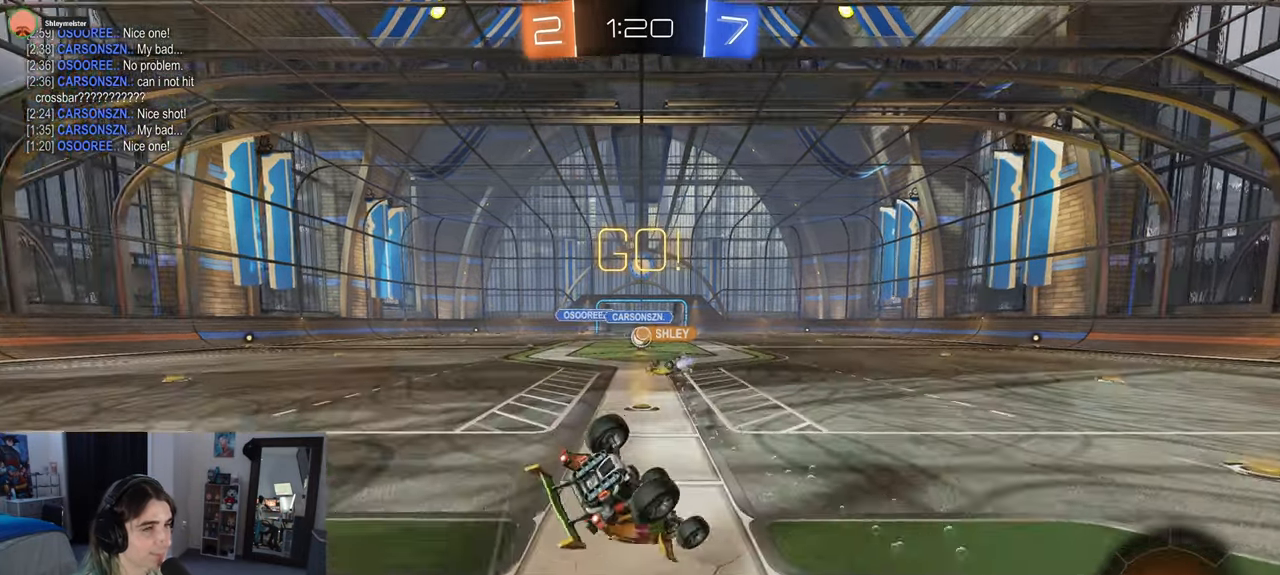
{"buttons": ["SQUARE", "R2"], "left_stick": "down-left", "right_stick": "center", "events": []}
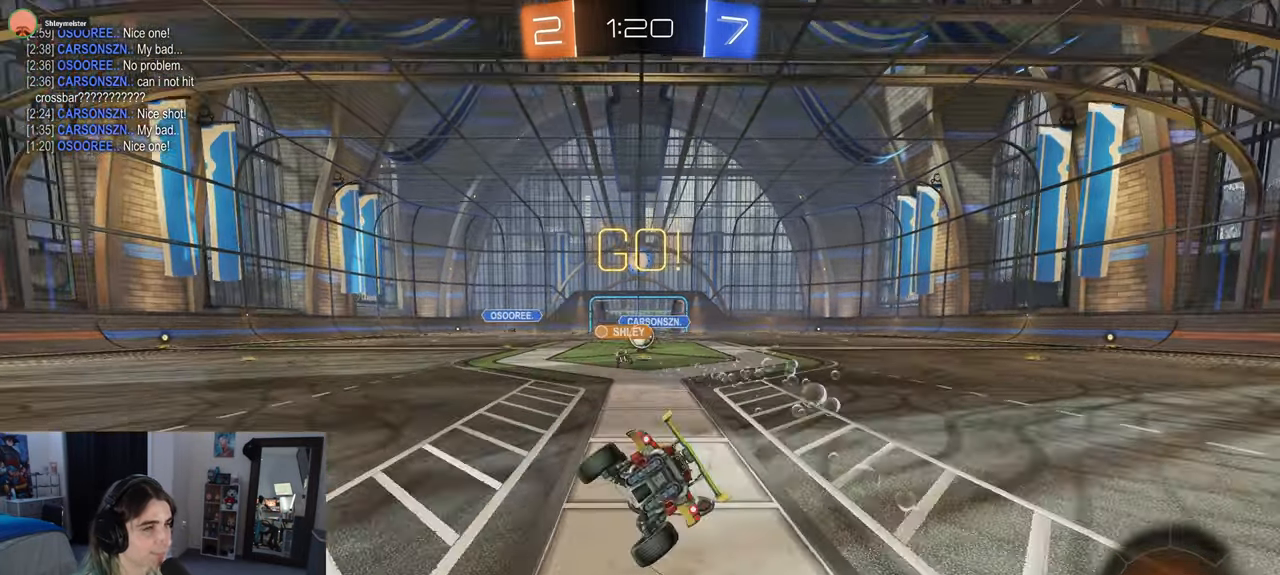
{"buttons": ["R2"], "left_stick": "center", "right_stick": "center", "events": [[33, "SQUARE", "up"], [117, "left_stick", "center"]]}
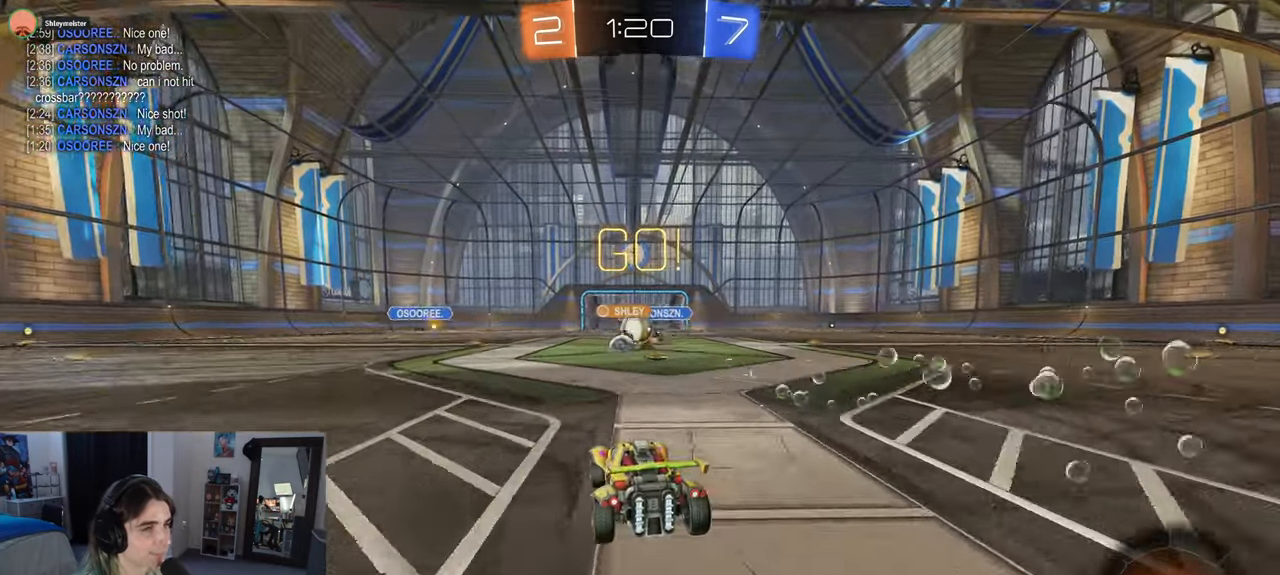
{"buttons": ["R1", "R2"], "left_stick": "right", "right_stick": "center", "events": [[67, "left_stick", "right"], [250, "left_stick", "center"], [317, "SQUARE", "down"], [317, "left_stick", "right"], [400, "SQUARE", "up"], [483, "R1", "down"]]}
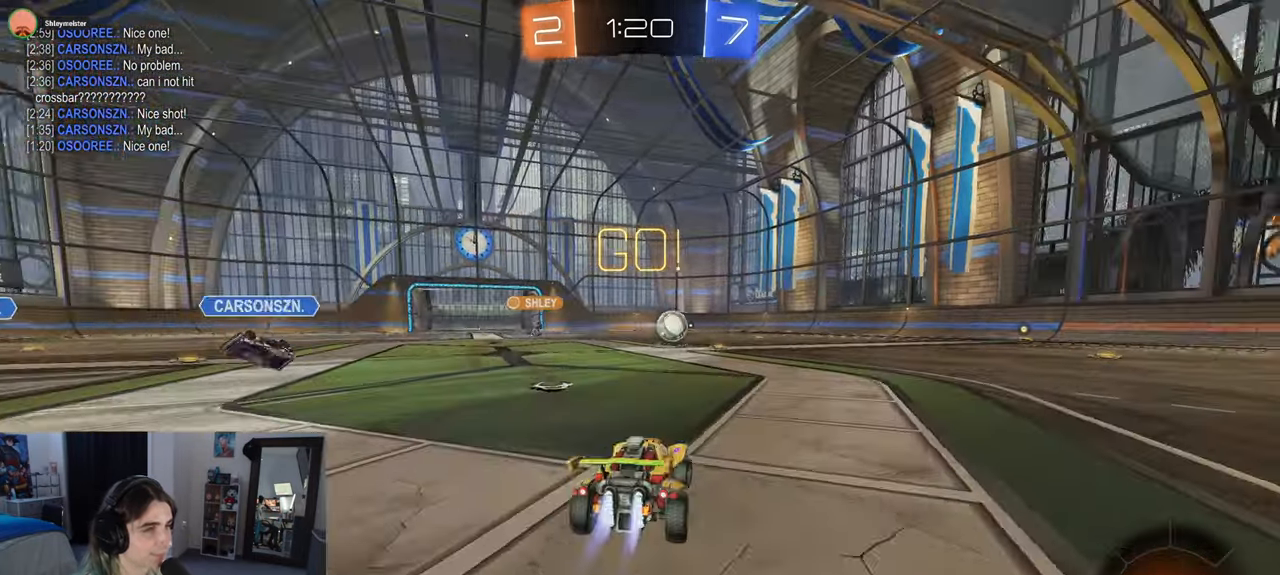
{"buttons": ["R1", "R2"], "left_stick": "up-left", "right_stick": "center", "events": [[400, "left_stick", "up"], [433, "CROSS", "down"], [467, "left_stick", "up-left"], [500, "CROSS", "up"]]}
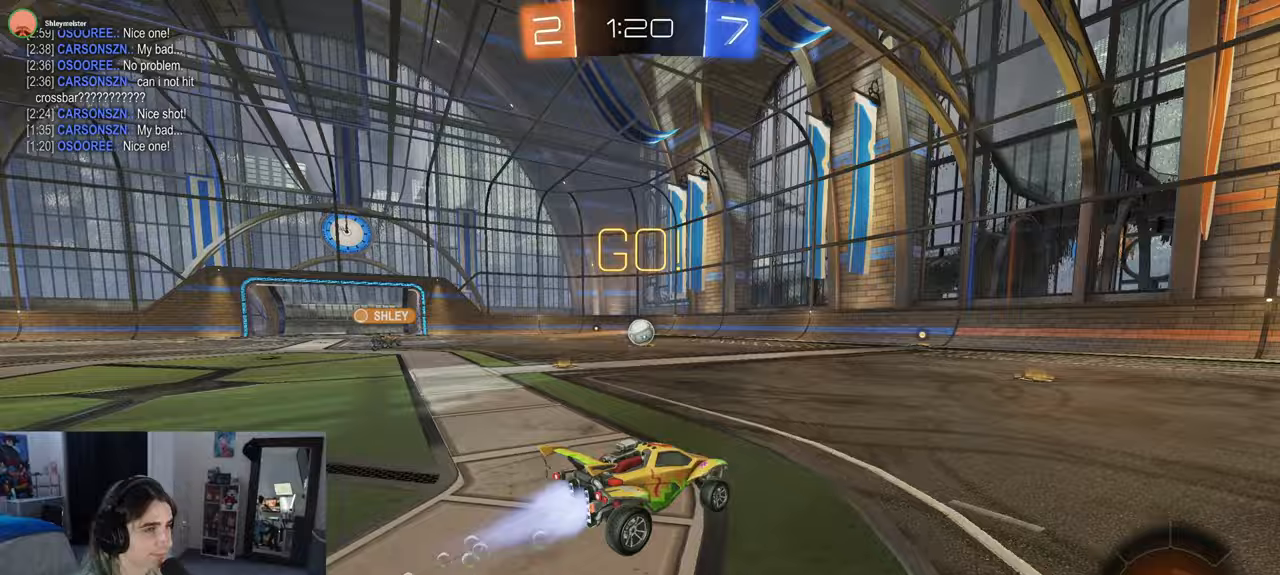
{"buttons": ["SQUARE", "R2"], "left_stick": "down-left", "right_stick": "center", "events": [[50, "CROSS", "down"], [117, "SQUARE", "down"], [117, "left_stick", "down"], [150, "CROSS", "up"], [333, "R1", "up"], [417, "left_stick", "down-left"]]}
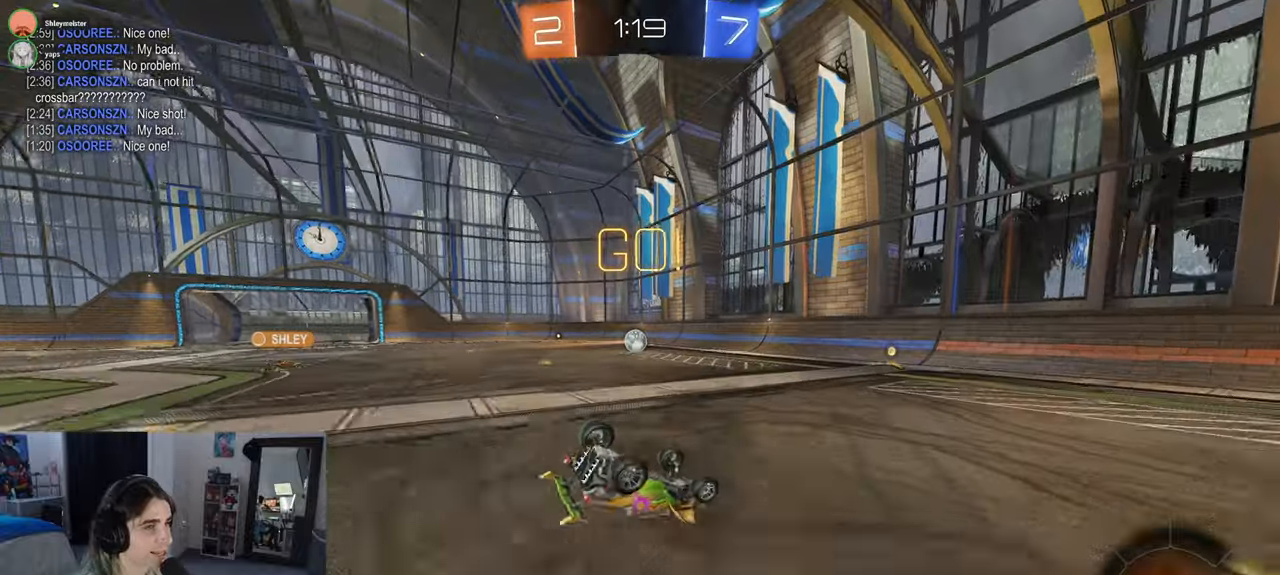
{"buttons": ["R1", "R2"], "left_stick": "down-left", "right_stick": "center", "events": [[17, "R1", "down"], [433, "SQUARE", "up"]]}
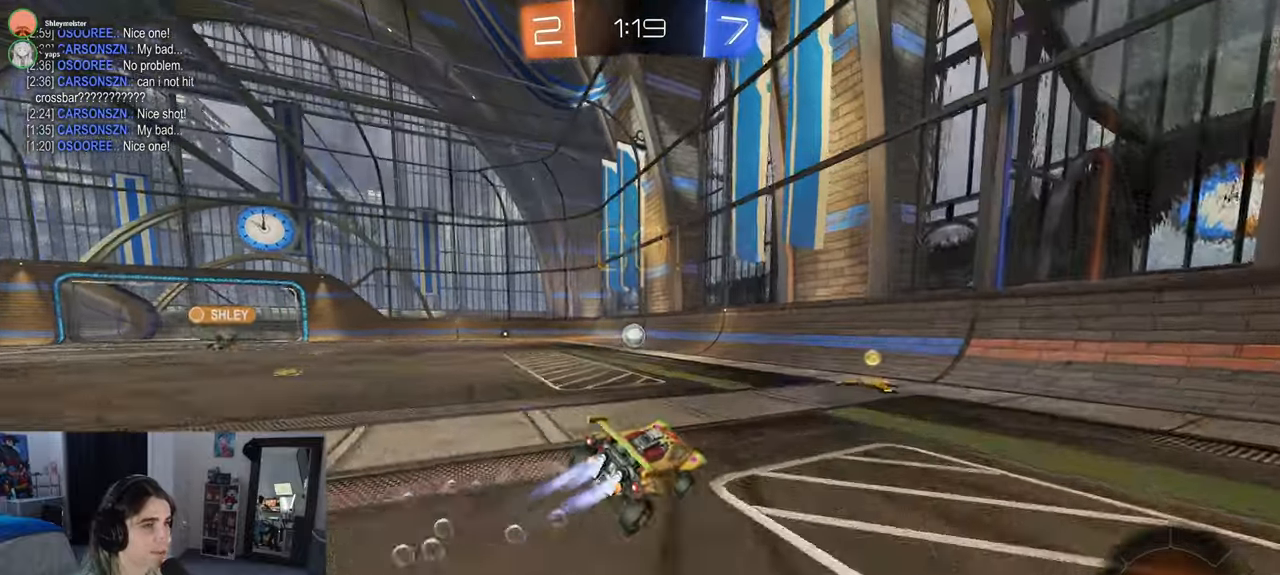
{"buttons": ["R1", "R2"], "left_stick": "center", "right_stick": "center", "events": [[17, "left_stick", "center"], [200, "left_stick", "left"], [350, "left_stick", "center"]]}
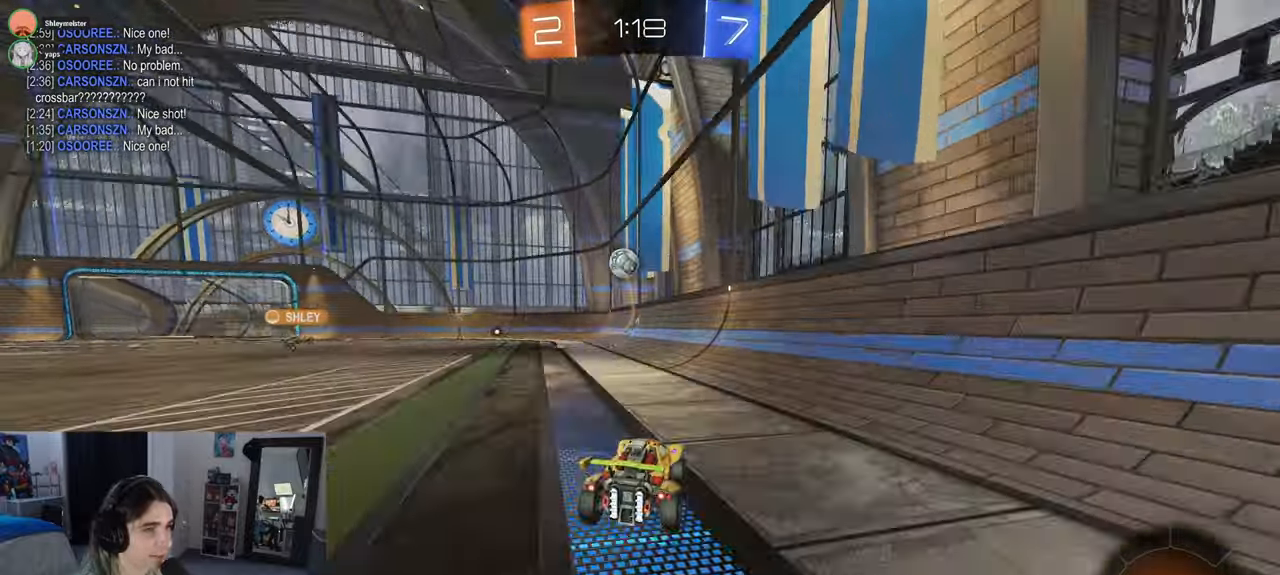
{"buttons": ["R2"], "left_stick": "left", "right_stick": "center", "events": [[50, "left_stick", "right"], [67, "R1", "up"], [117, "left_stick", "center"], [283, "left_stick", "right"], [367, "left_stick", "center"], [450, "left_stick", "left"]]}
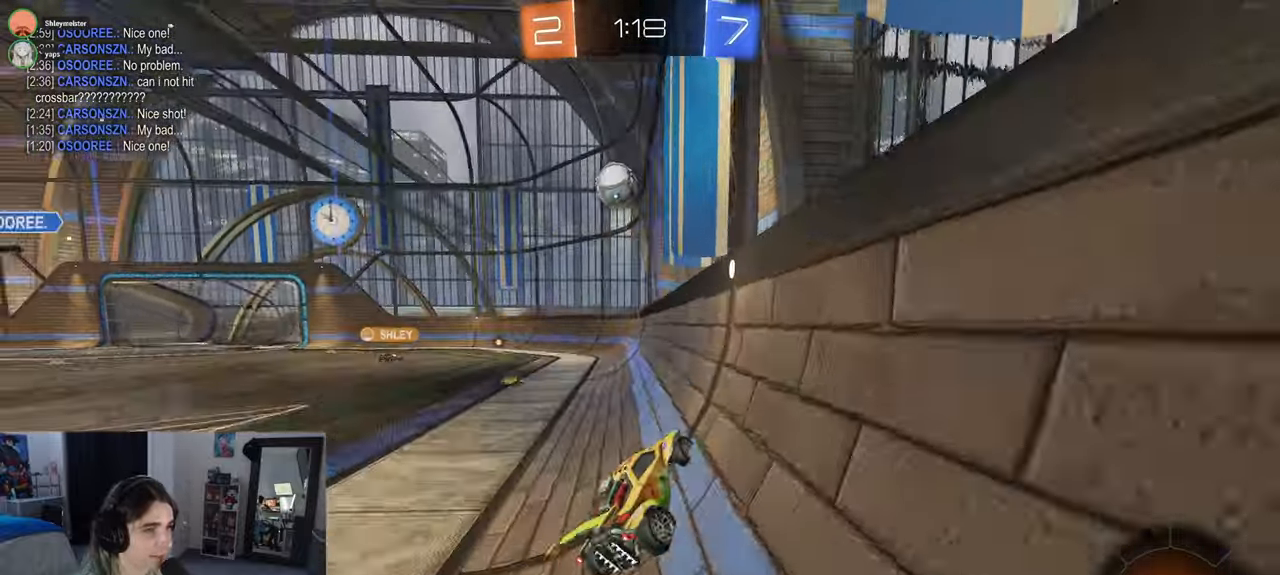
{"buttons": ["R2"], "left_stick": "center", "right_stick": "center", "events": [[183, "left_stick", "center"]]}
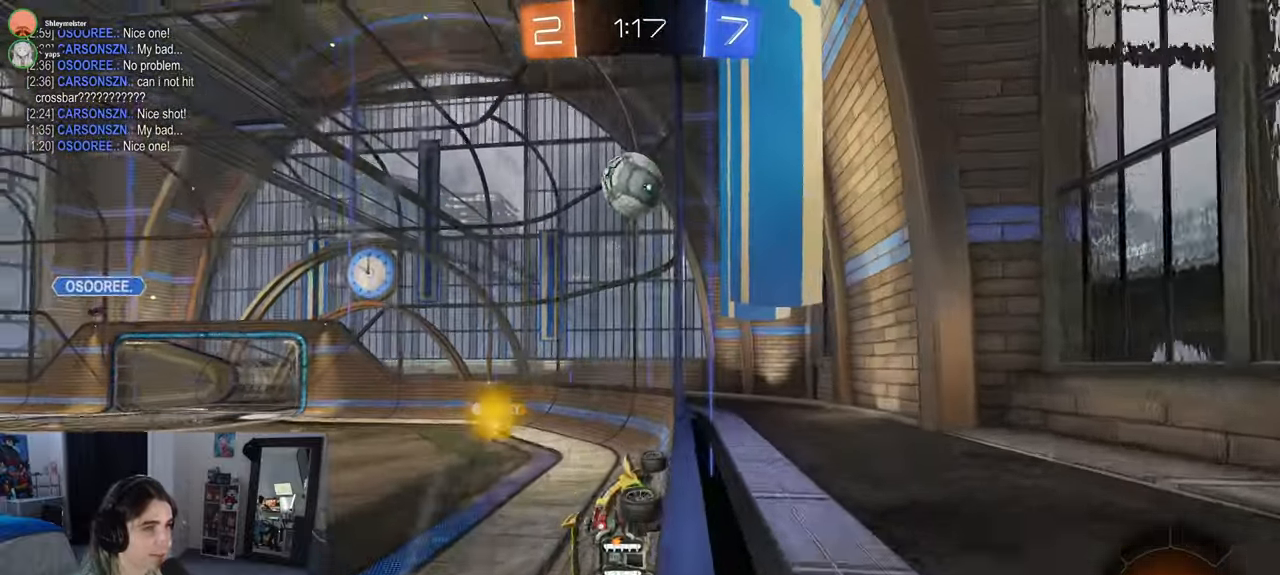
{"buttons": ["R2"], "left_stick": "right", "right_stick": "center", "events": [[50, "left_stick", "right"], [200, "left_stick", "center"], [367, "left_stick", "right"]]}
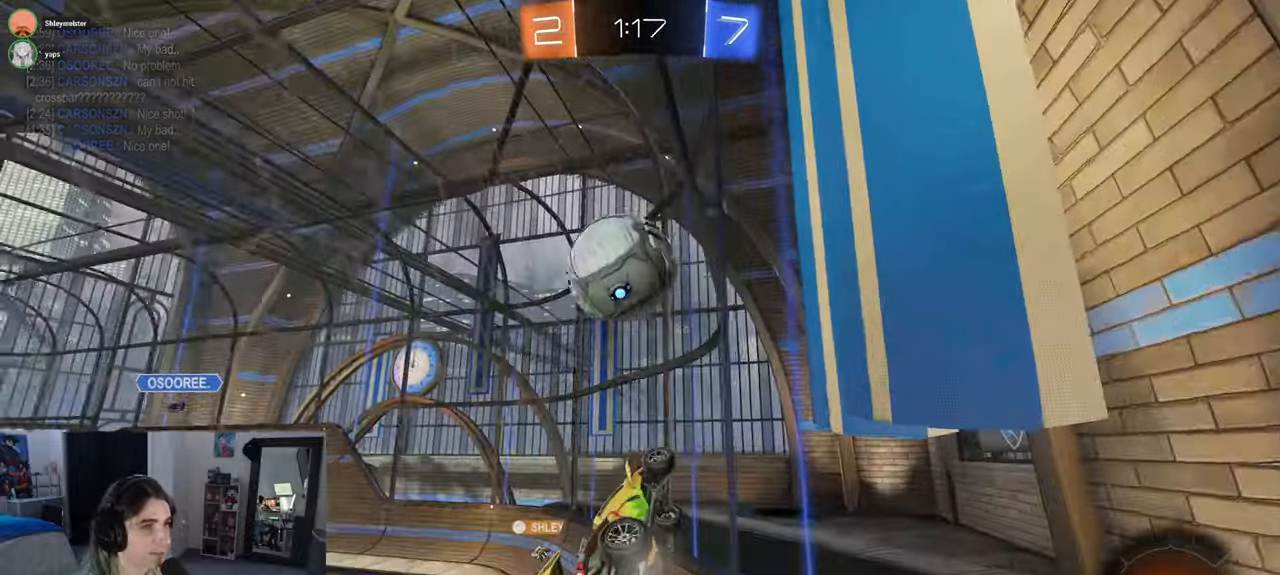
{"buttons": ["R2"], "left_stick": "left", "right_stick": "center", "events": [[17, "left_stick", "center"], [83, "left_stick", "left"], [333, "SQUARE", "down"], [483, "SQUARE", "up"]]}
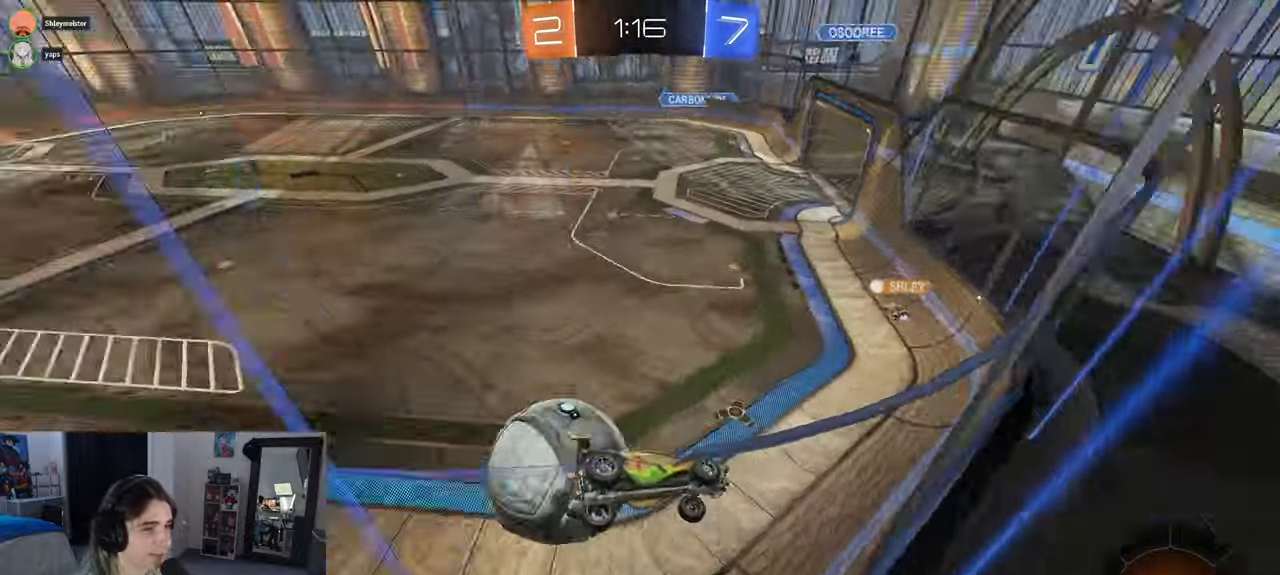
{"buttons": ["R2"], "left_stick": "left", "right_stick": "center", "events": []}
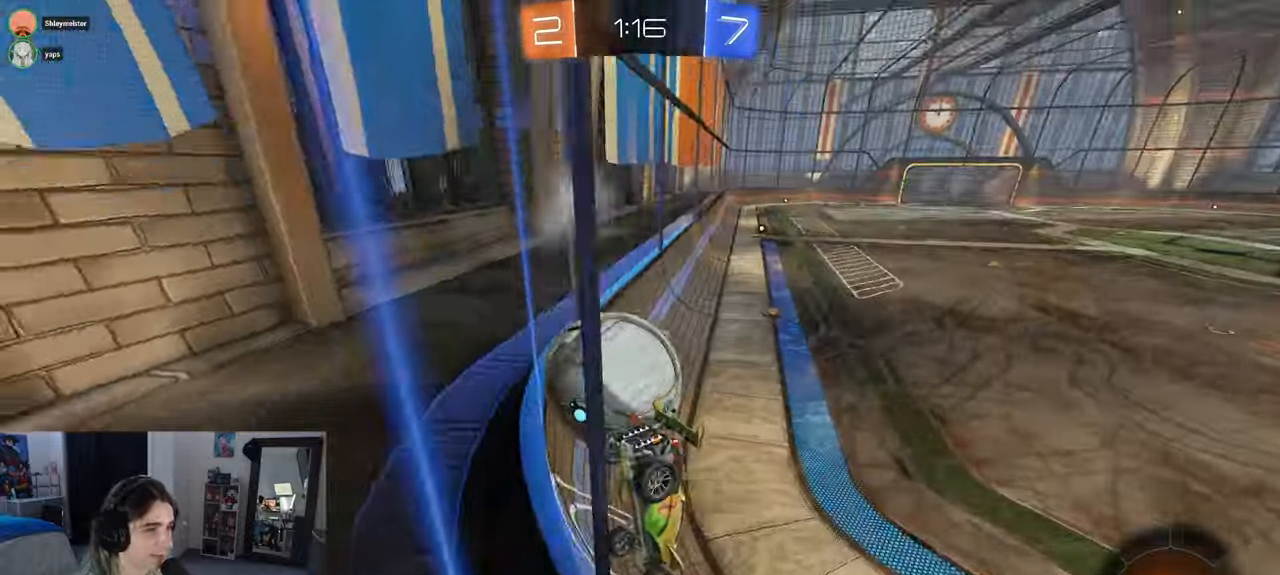
{"buttons": ["R2"], "left_stick": "center", "right_stick": "center", "events": [[283, "TRIANGLE", "down"], [417, "TRIANGLE", "up"], [467, "left_stick", "center"]]}
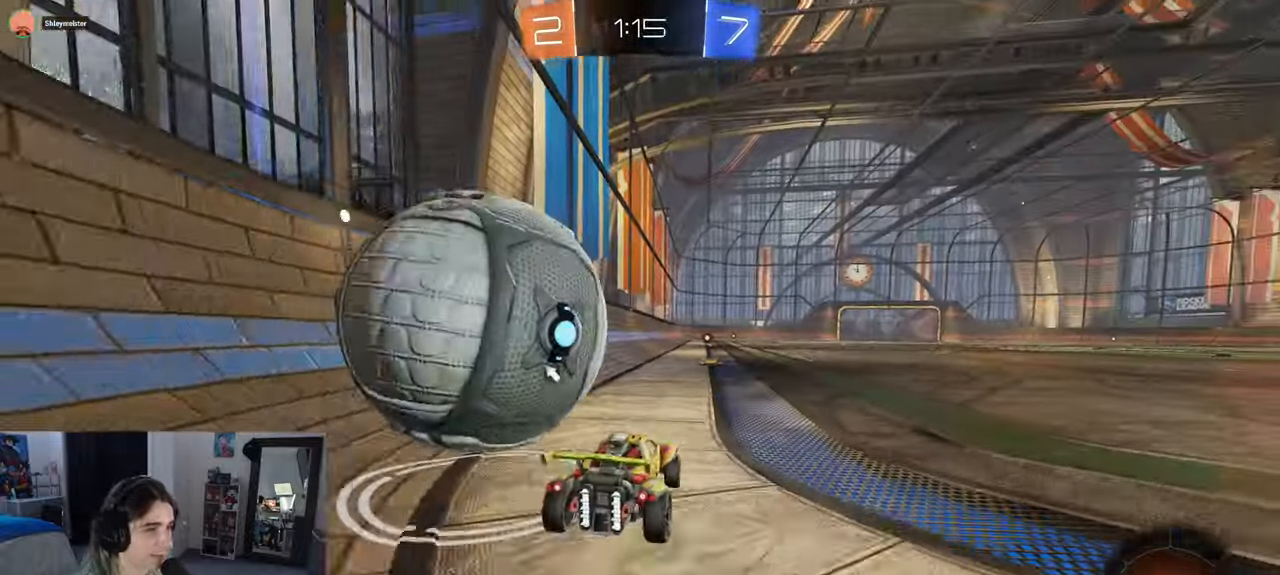
{"buttons": ["R1", "R2"], "left_stick": "down", "right_stick": "center", "events": [[117, "left_stick", "right"], [200, "CROSS", "down"], [250, "left_stick", "up"], [283, "CROSS", "up"], [333, "CROSS", "down"], [383, "R1", "down"], [417, "left_stick", "down"], [450, "CROSS", "up"]]}
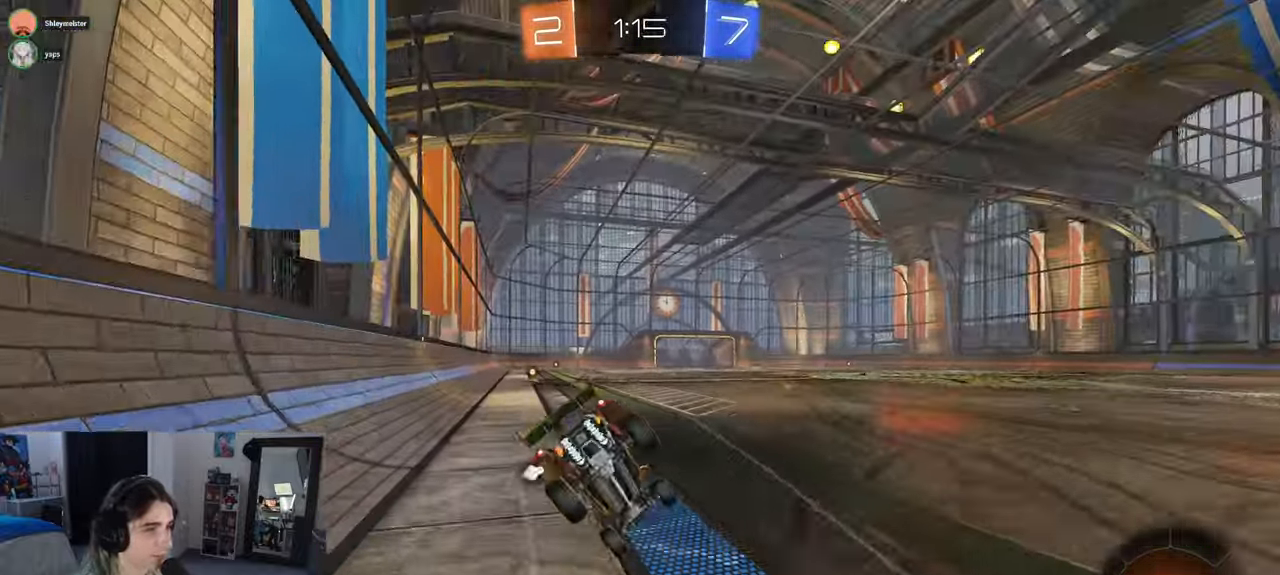
{"buttons": ["SQUARE", "R1", "R2"], "left_stick": "down-left", "right_stick": "center", "events": [[17, "SQUARE", "down"], [217, "left_stick", "down-left"]]}